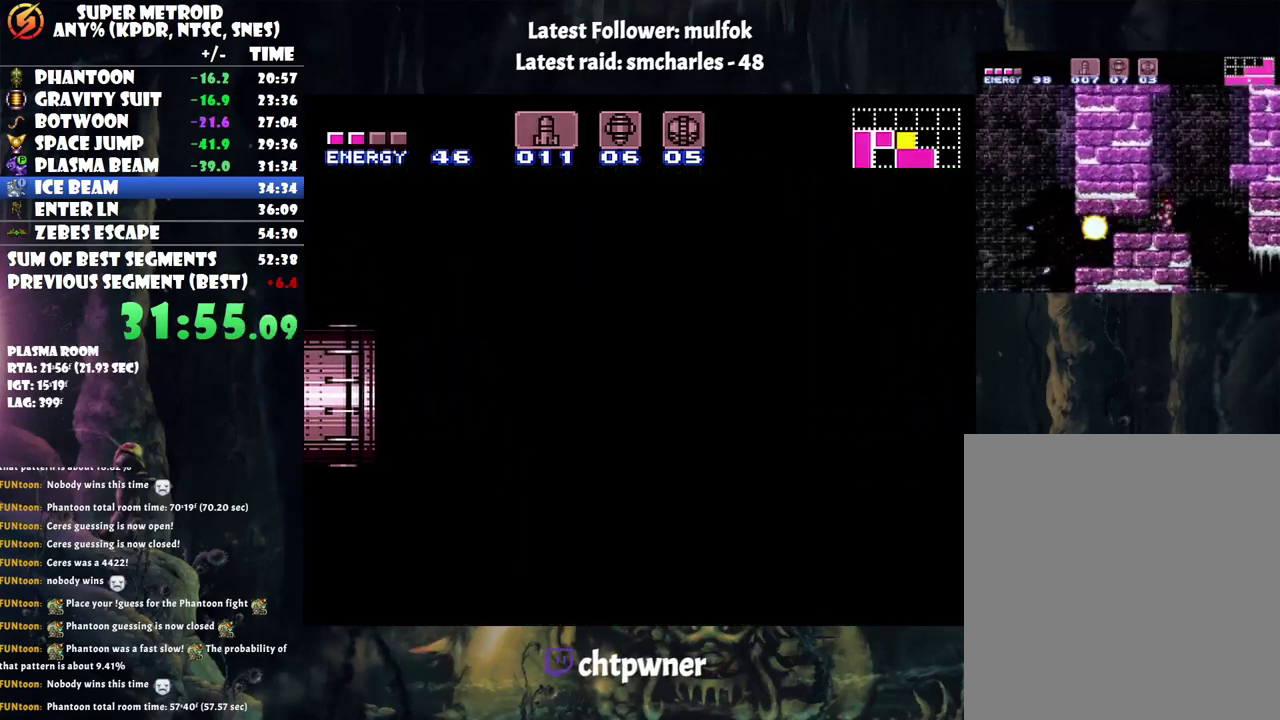
Gameplay with a controller (Nintendo layout); each line is a JSON object with the inputs held at the frame after it. "events" lists button and stick changes between this image and that frame as [ms after this image, input, new state], when the widget could be followed in between. Not read: L3 R3.
{"buttons": ["A", "DPAD_LEFT"], "events": []}
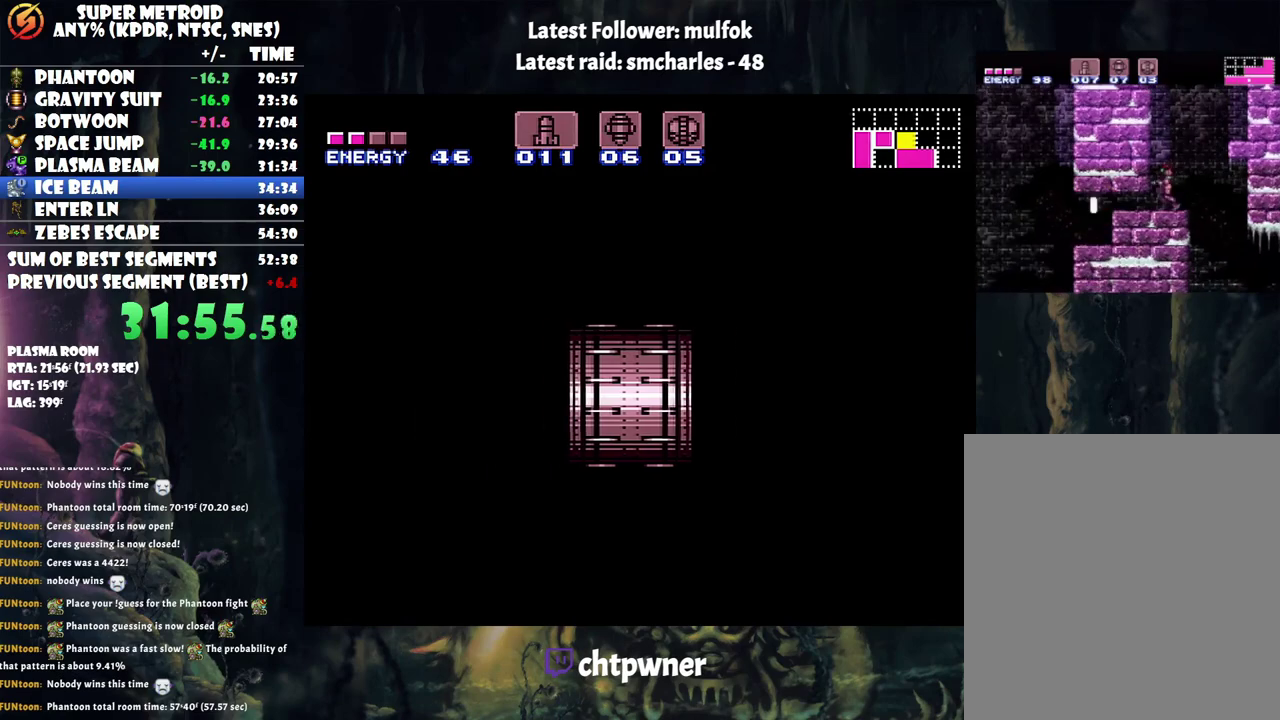
{"buttons": ["A", "DPAD_LEFT"], "events": []}
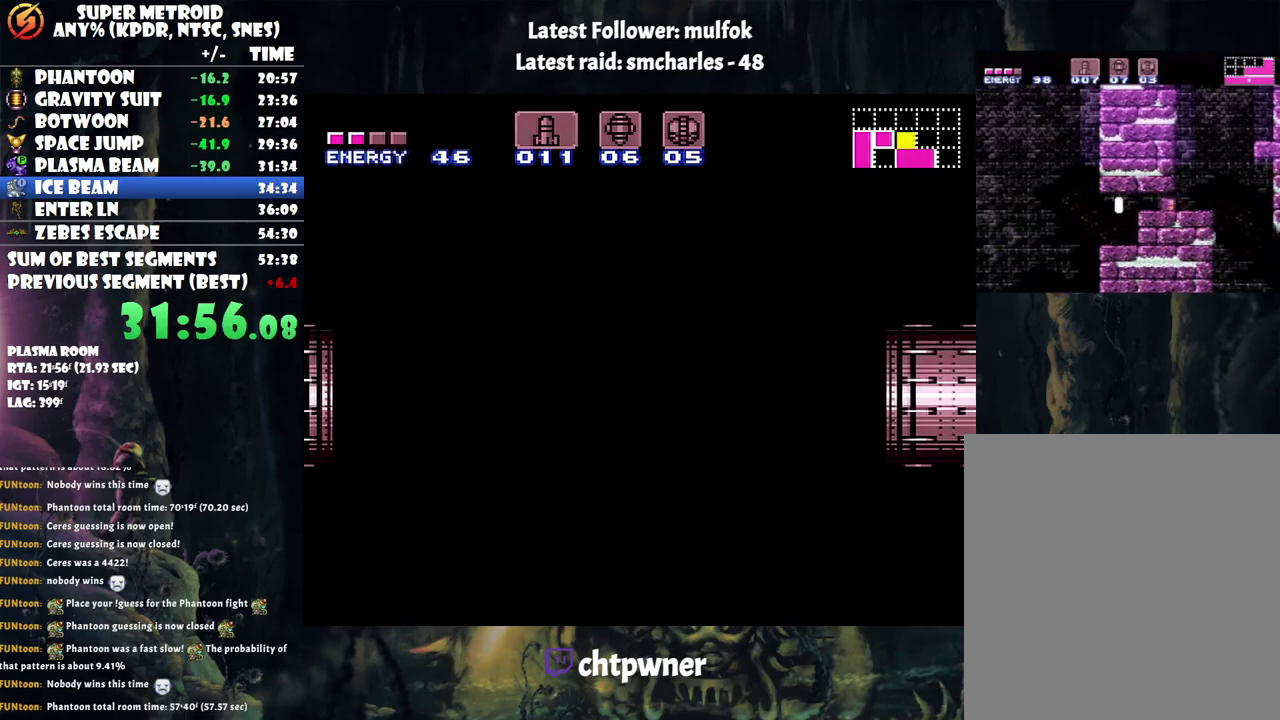
{"buttons": ["A", "DPAD_LEFT"], "events": []}
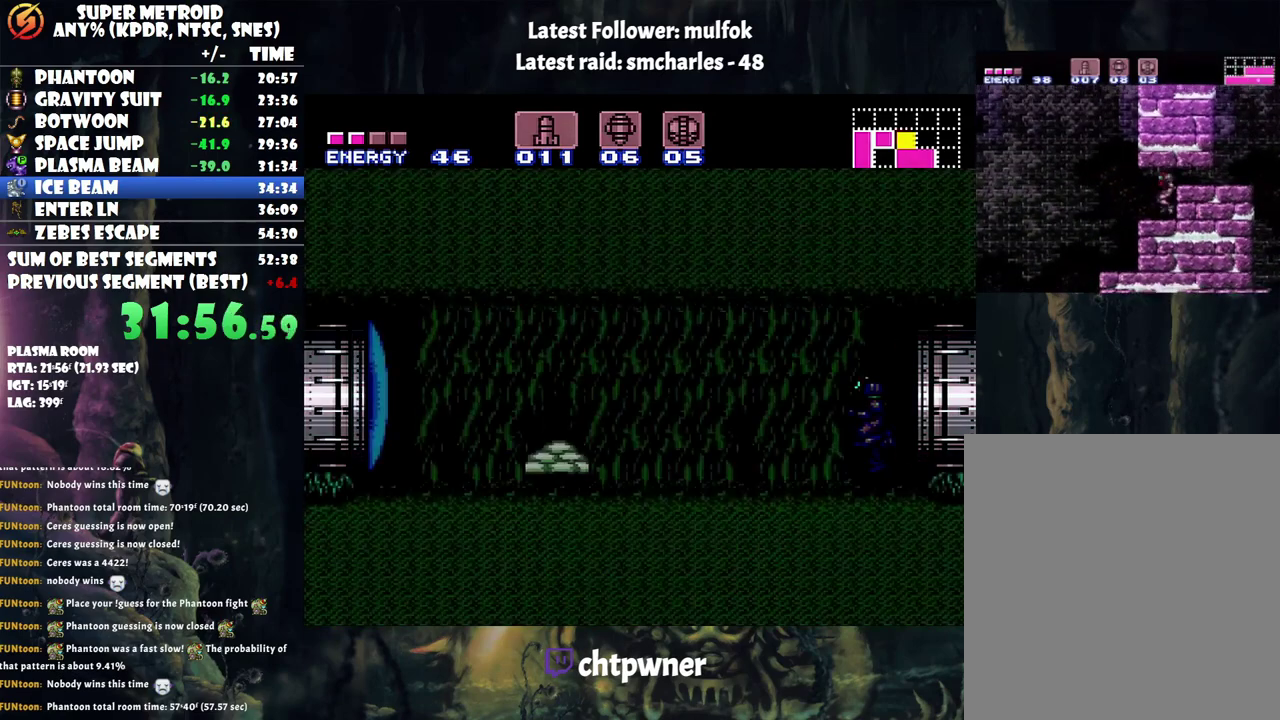
{"buttons": ["A", "Y", "DPAD_LEFT"], "events": [[433, "Y", "down"]]}
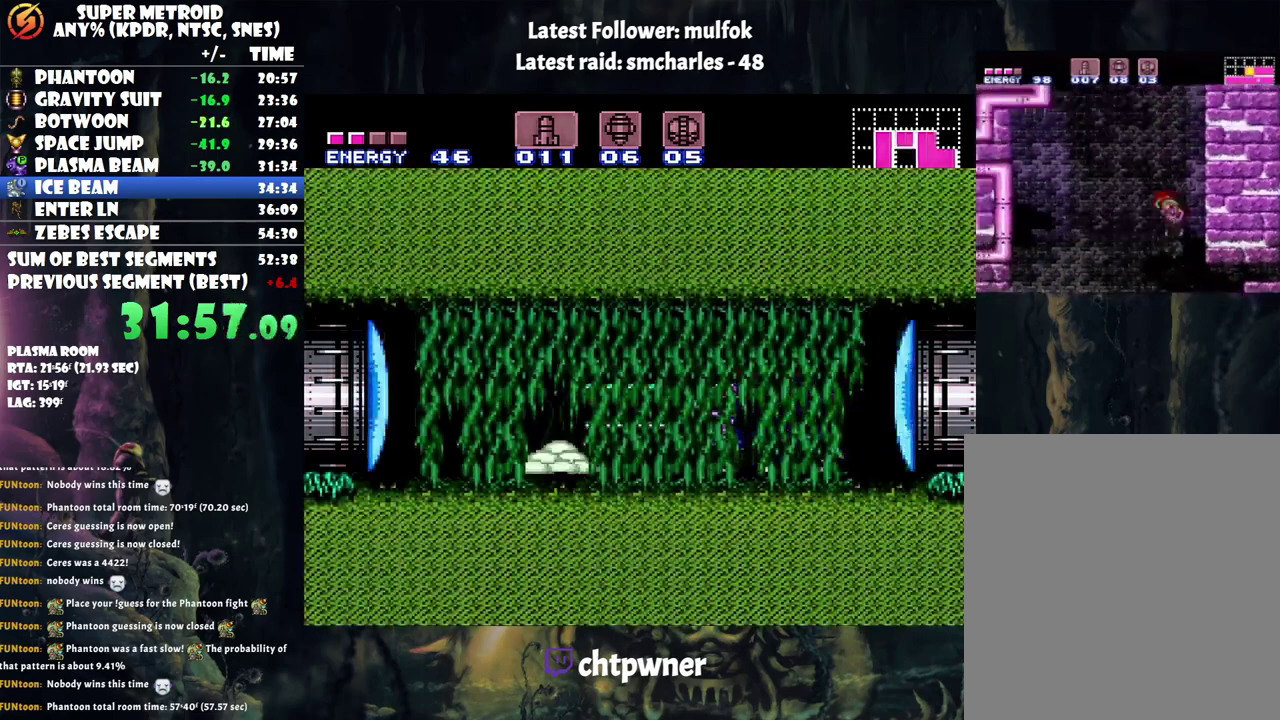
{"buttons": ["A", "L1"], "events": [[17, "DPAD_LEFT", "up"], [33, "L1", "down"], [33, "Y", "up"], [233, "Y", "down"], [350, "Y", "up"]]}
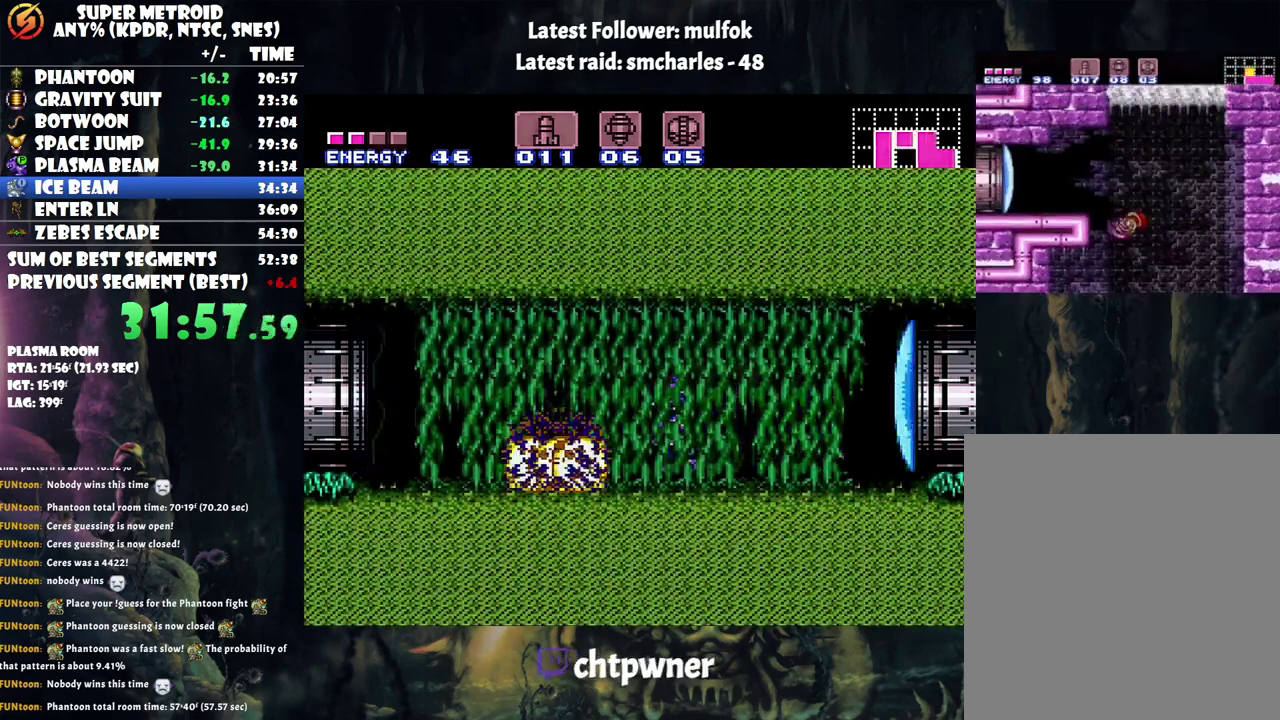
{"buttons": ["A", "DPAD_LEFT"], "events": [[33, "DPAD_LEFT", "down"], [100, "L1", "up"], [167, "DPAD_LEFT", "up"], [367, "DPAD_LEFT", "down"]]}
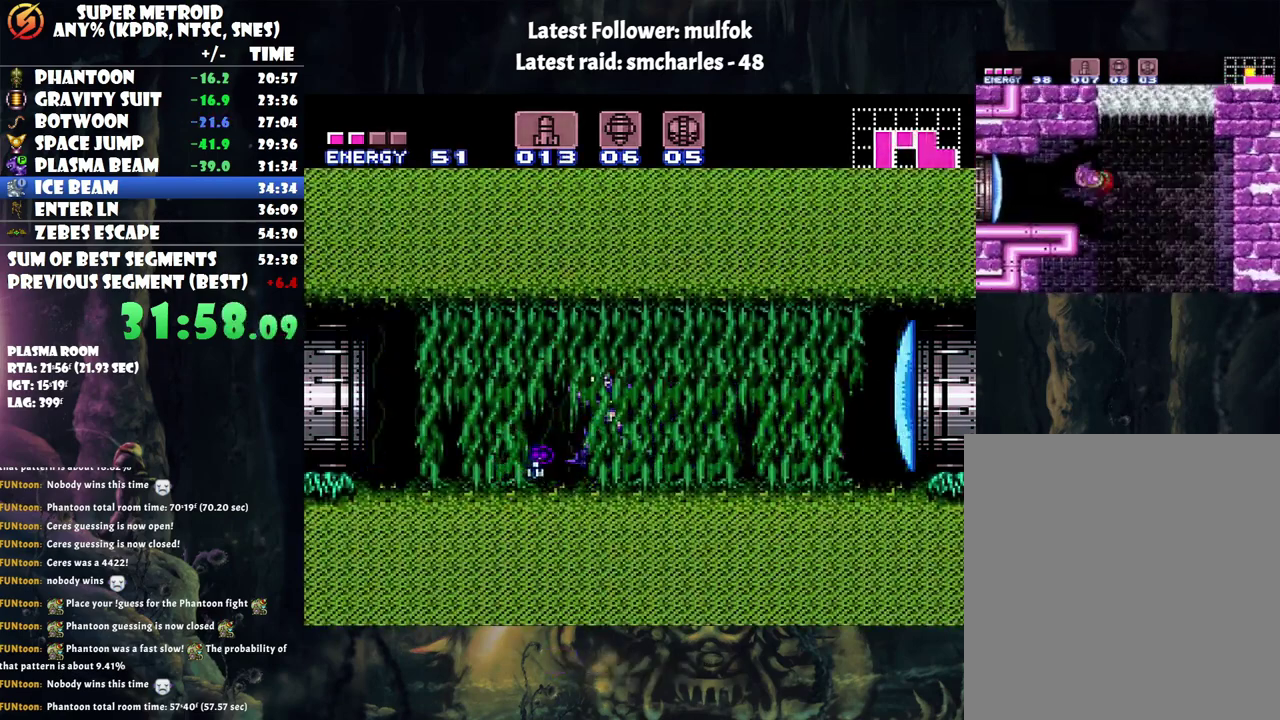
{"buttons": ["A", "DPAD_LEFT"], "events": []}
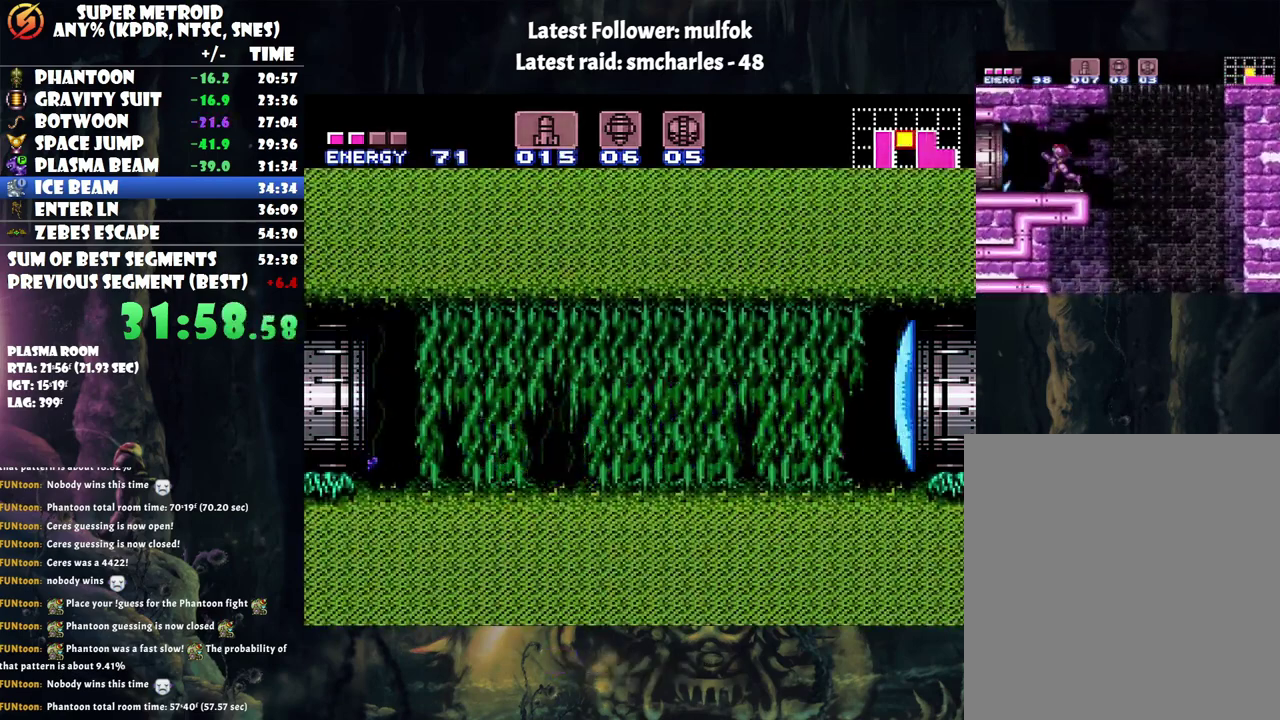
{"buttons": ["A", "DPAD_LEFT"], "events": []}
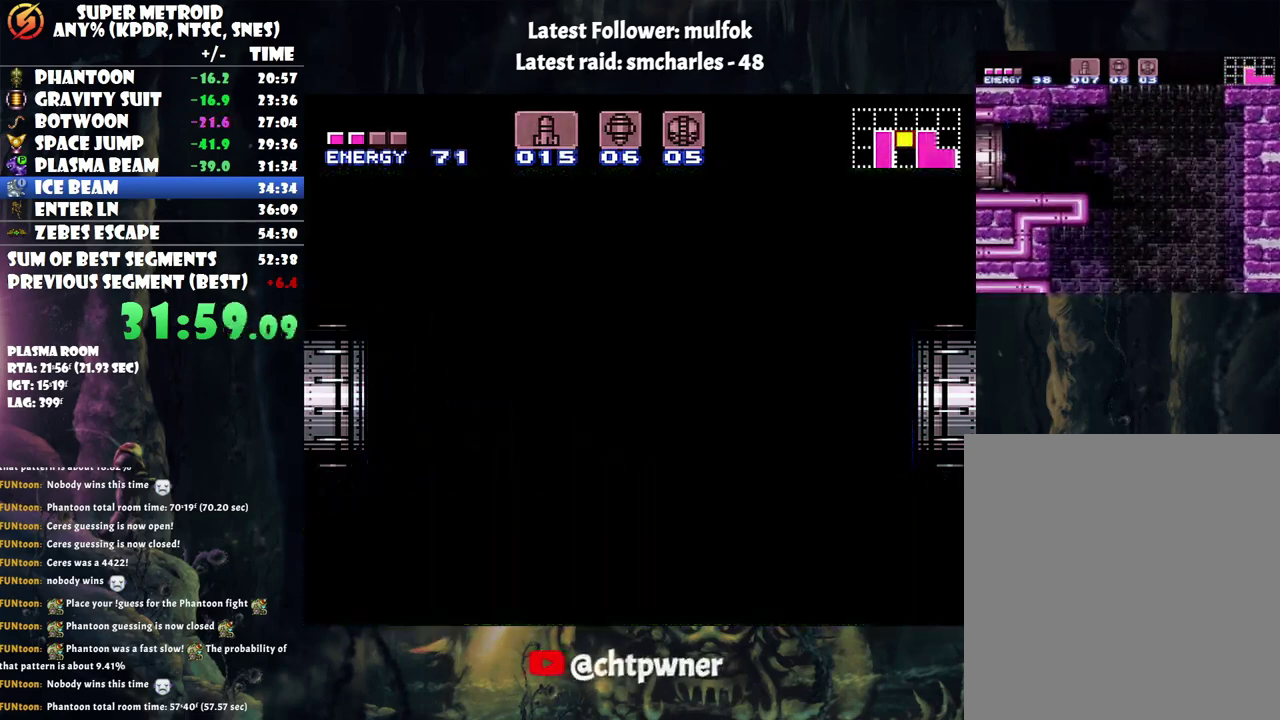
{"buttons": ["A", "DPAD_LEFT"], "events": []}
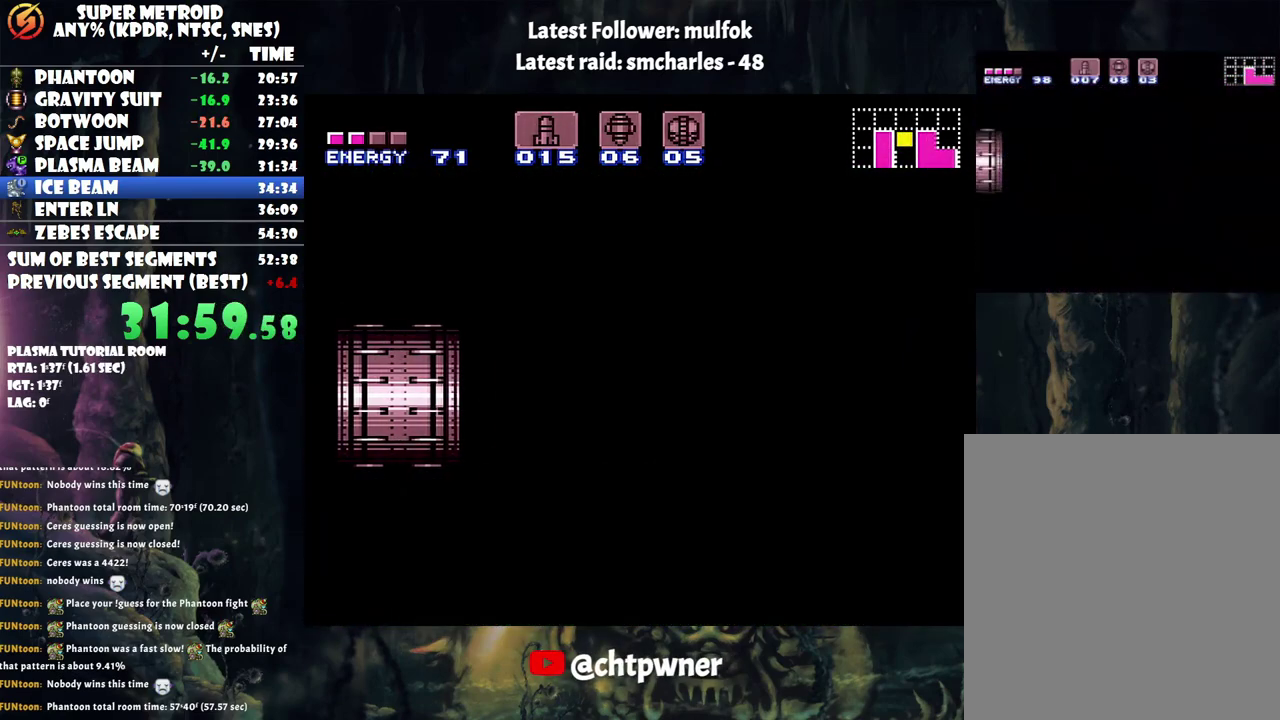
{"buttons": ["A", "DPAD_LEFT"], "events": []}
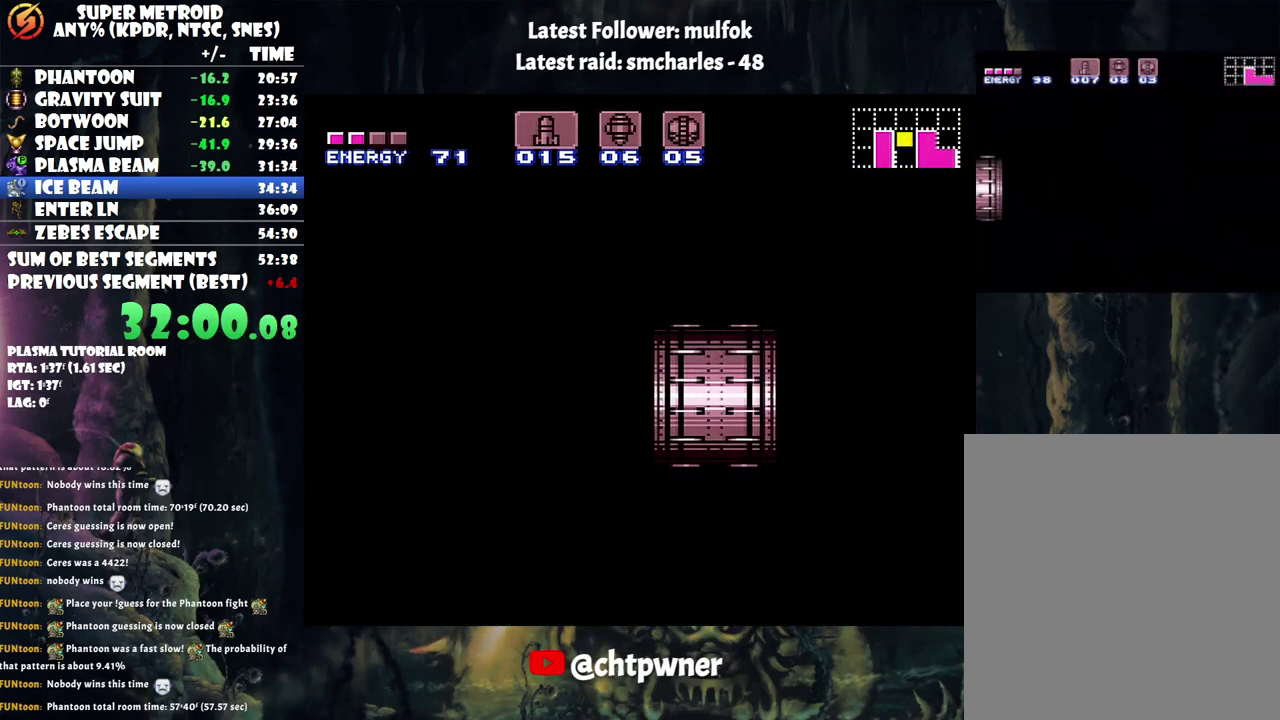
{"buttons": ["A", "DPAD_LEFT"], "events": []}
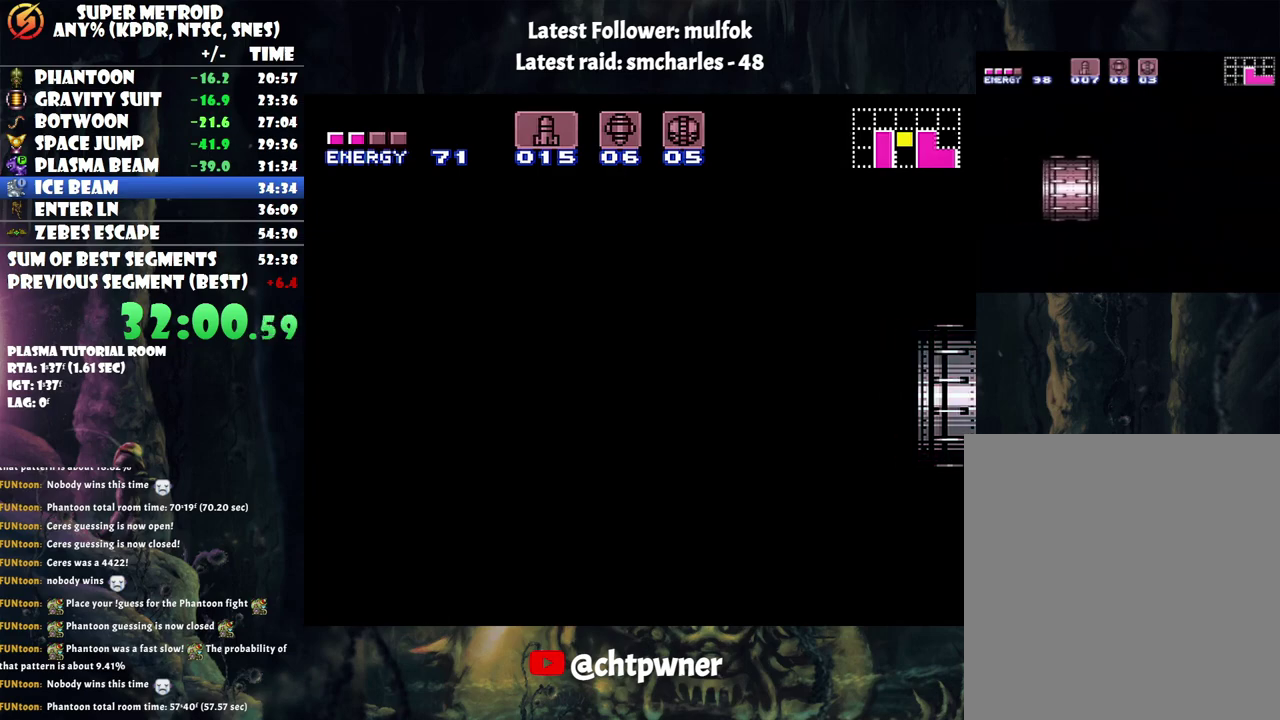
{"buttons": ["A", "DPAD_LEFT"], "events": []}
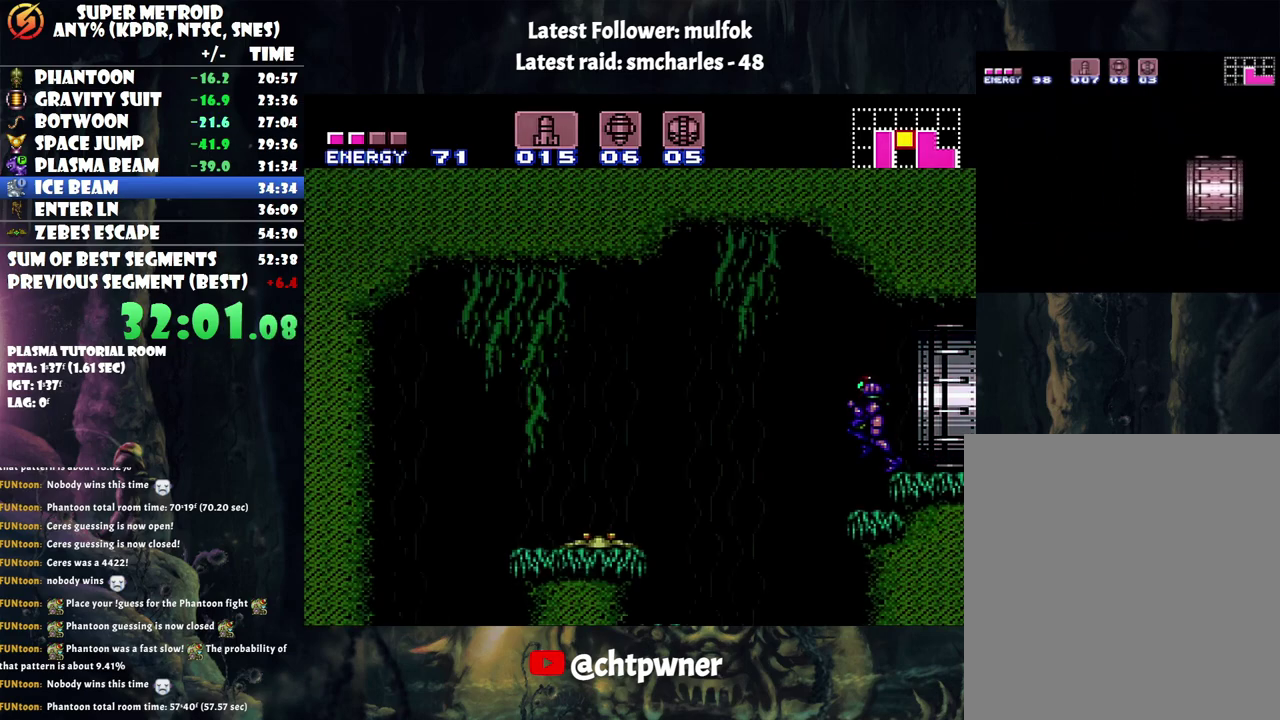
{"buttons": ["A", "DPAD_RIGHT"], "events": [[333, "DPAD_LEFT", "up"], [383, "DPAD_RIGHT", "down"]]}
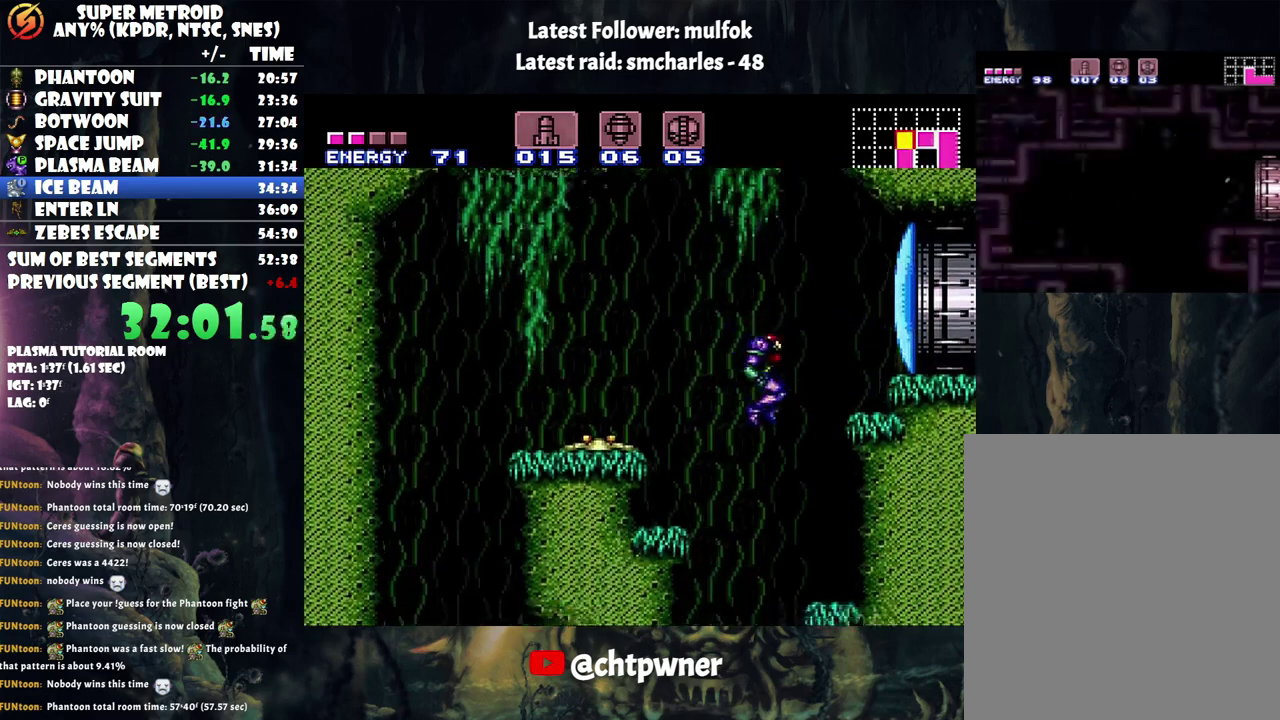
{"buttons": ["A"], "events": [[67, "DPAD_RIGHT", "up"], [200, "DPAD_LEFT", "down"], [483, "DPAD_LEFT", "up"]]}
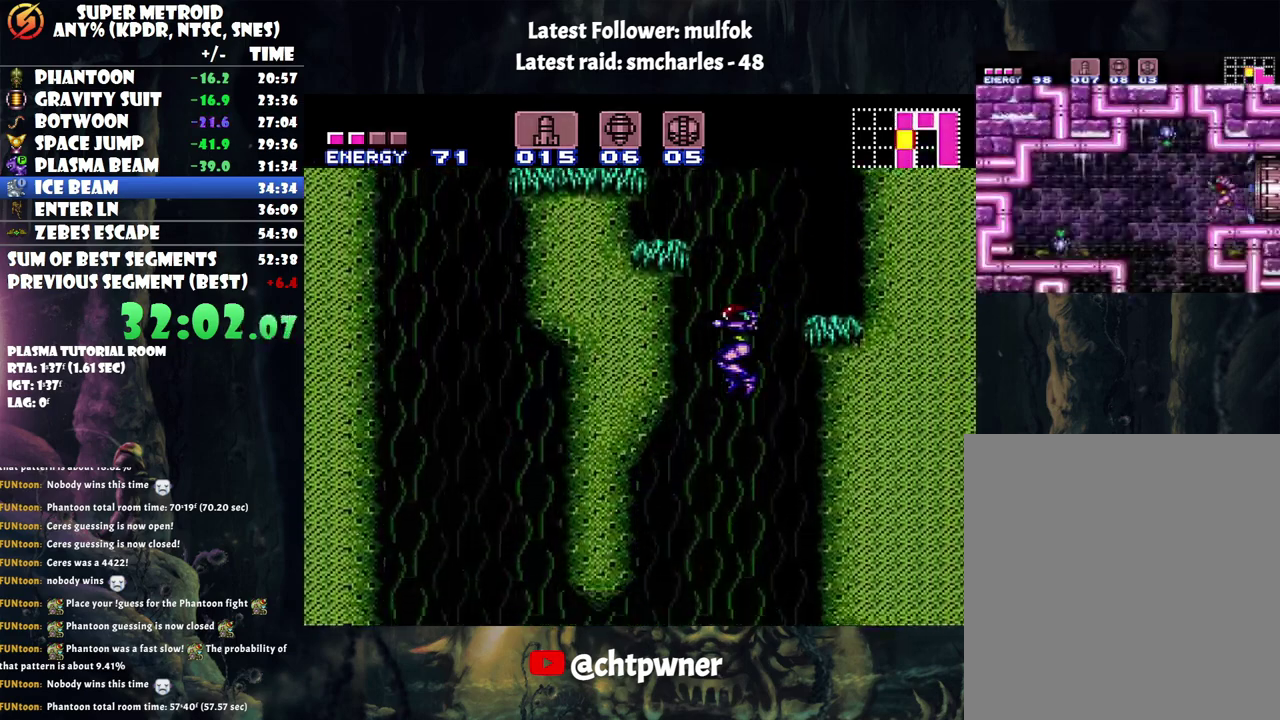
{"buttons": ["A", "DPAD_LEFT"], "events": [[100, "DPAD_LEFT", "down"]]}
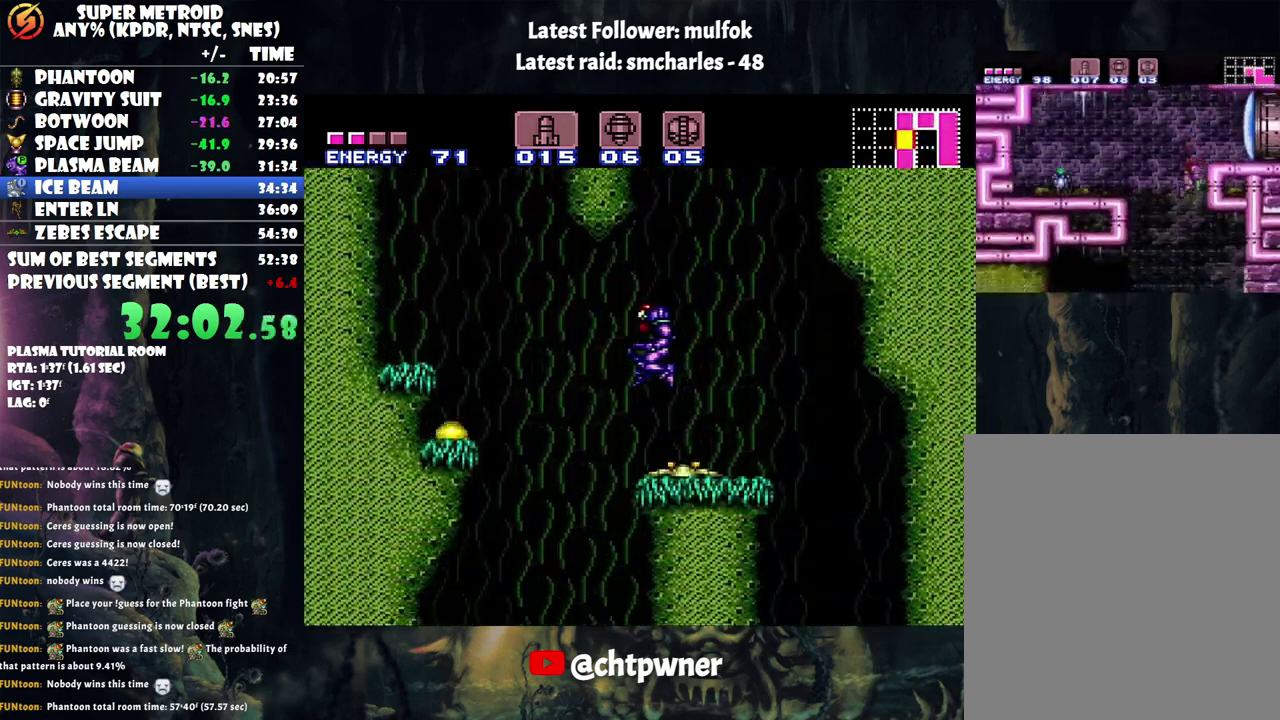
{"buttons": ["A", "DPAD_LEFT"], "events": []}
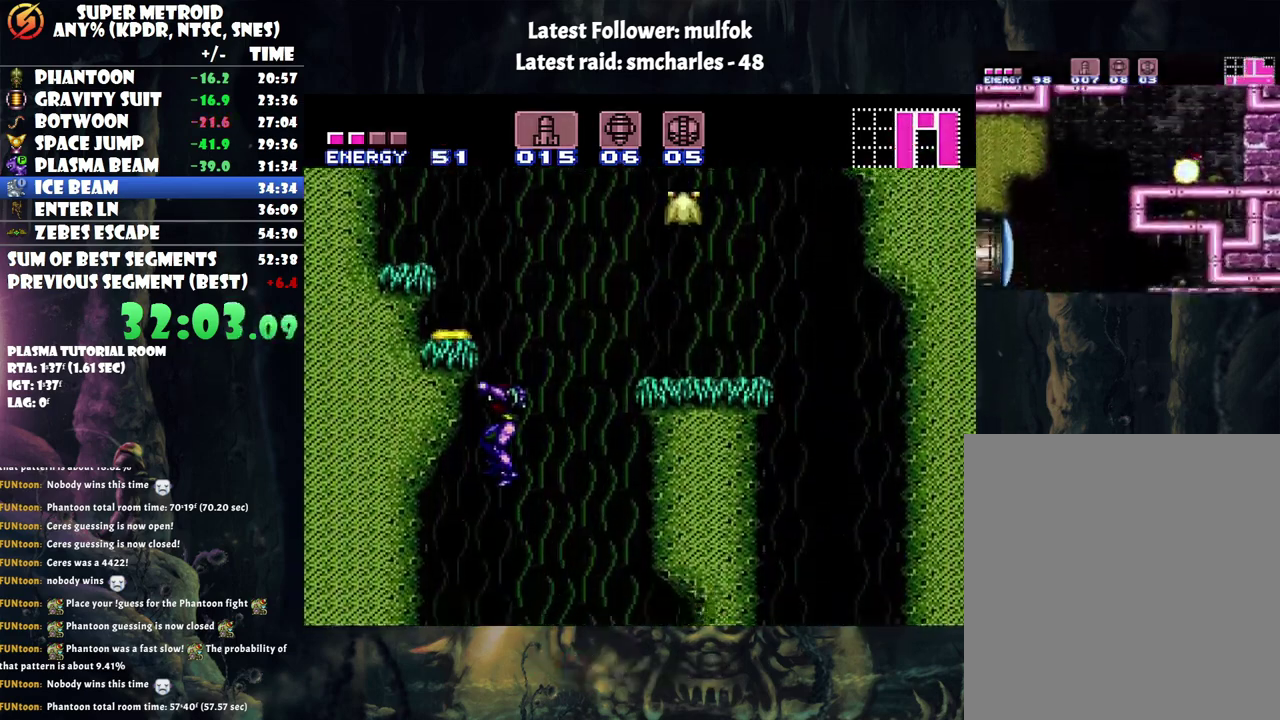
{"buttons": ["A", "DPAD_DOWN"], "events": [[417, "DPAD_DOWN", "down"], [500, "DPAD_LEFT", "up"]]}
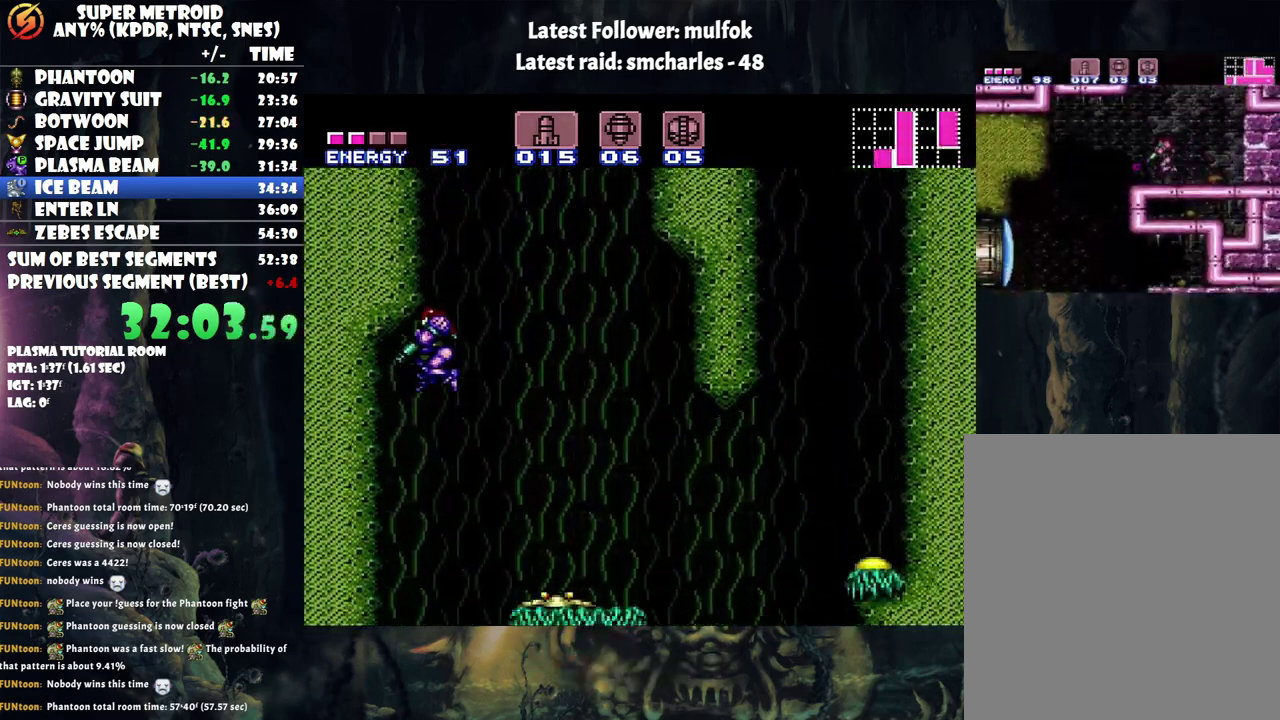
{"buttons": ["A"], "events": [[67, "Y", "down"], [200, "Y", "up"], [317, "DPAD_DOWN", "up"]]}
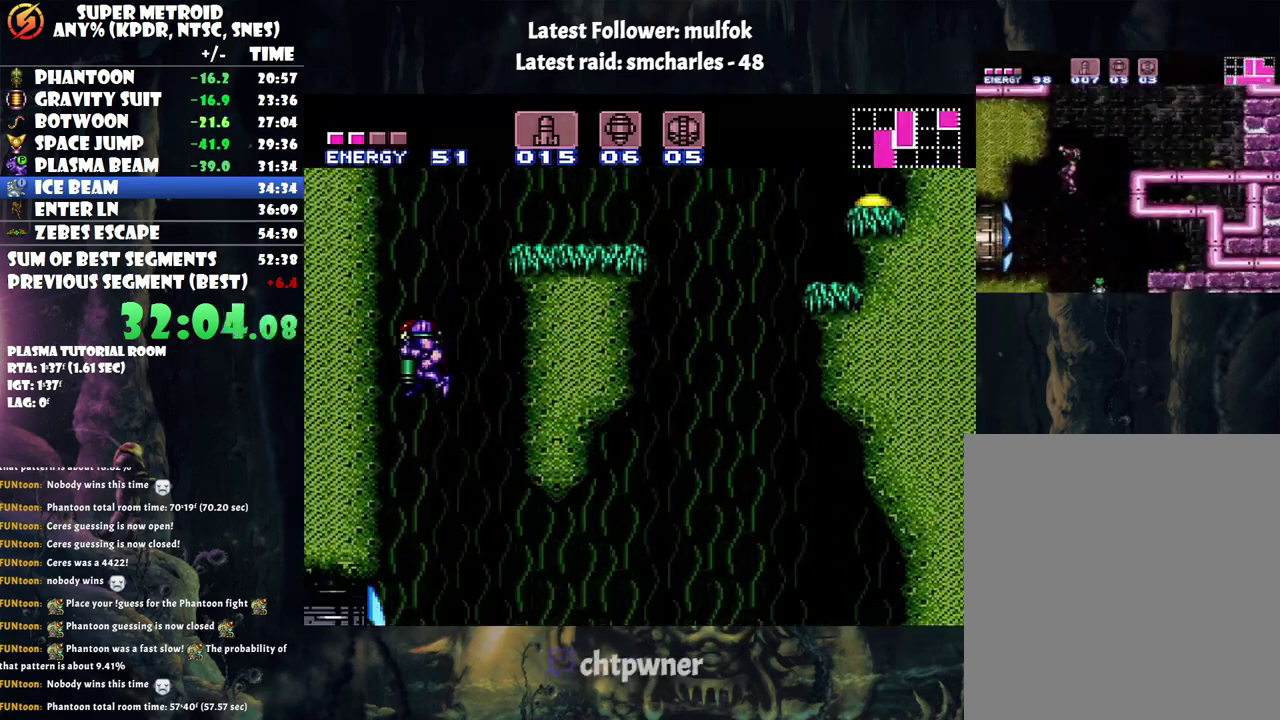
{"buttons": ["A", "DPAD_LEFT"], "events": [[233, "DPAD_LEFT", "down"]]}
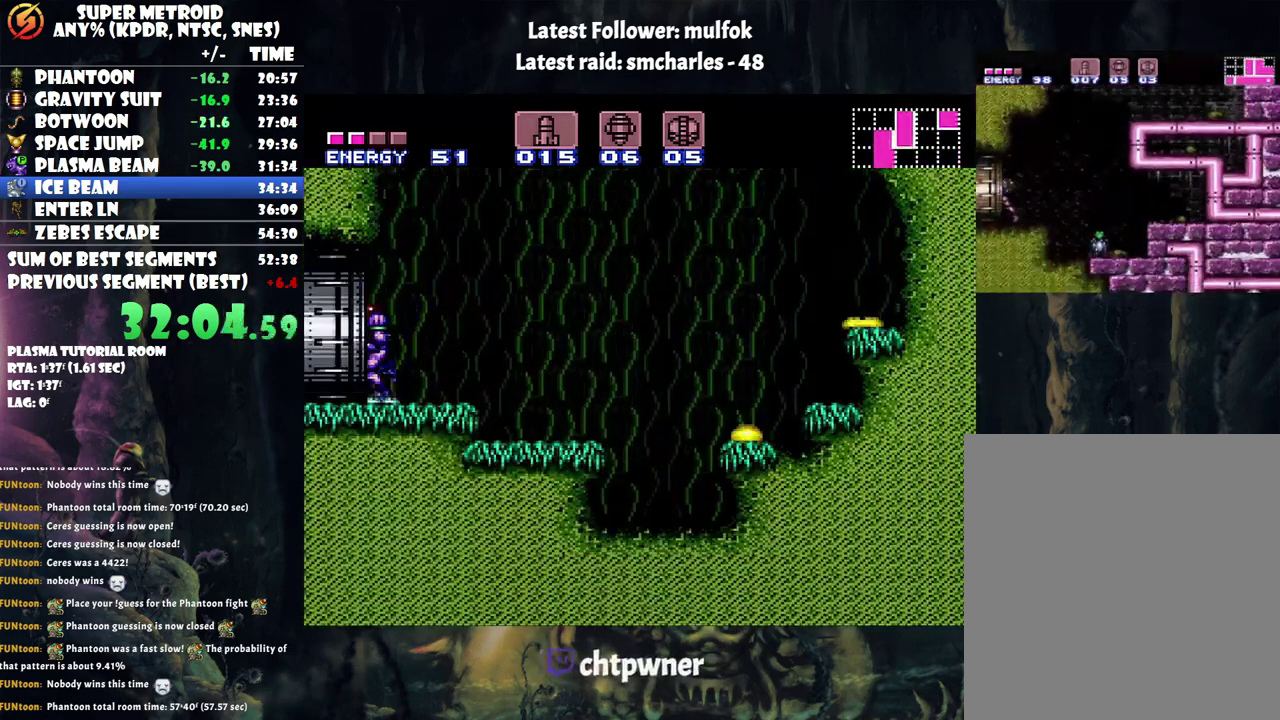
{"buttons": ["A", "DPAD_LEFT"], "events": []}
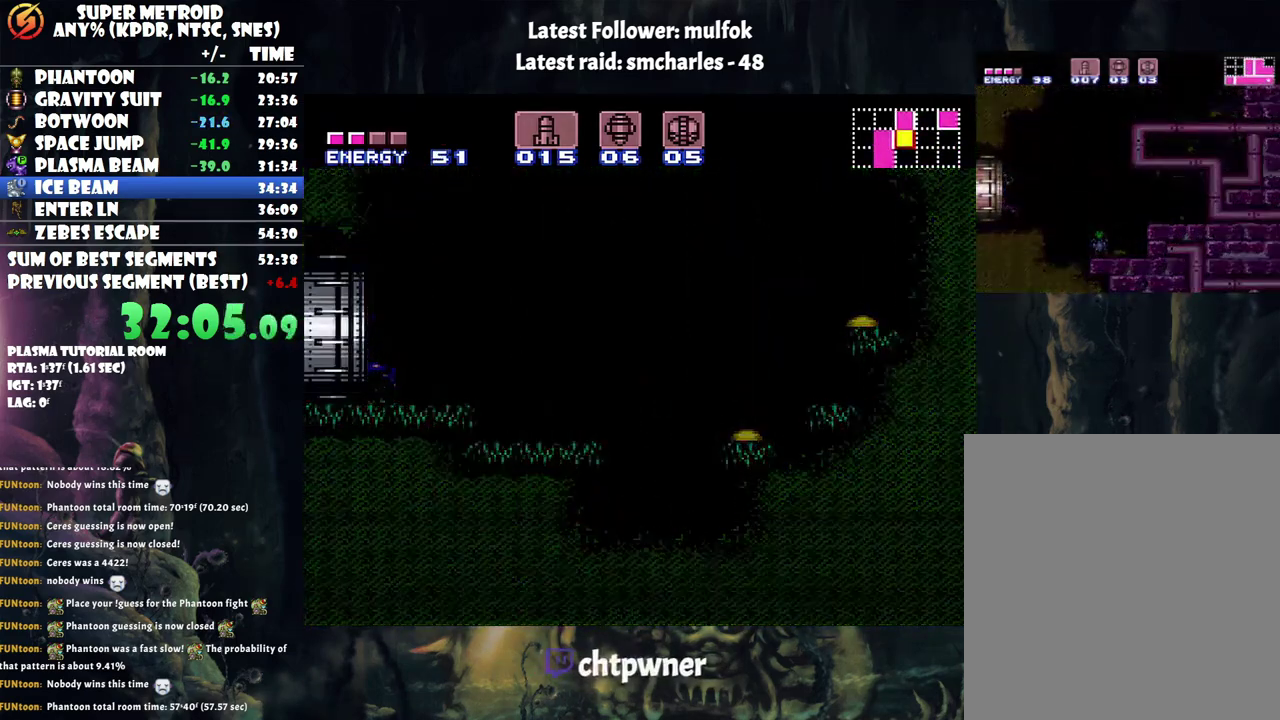
{"buttons": ["A", "DPAD_LEFT"], "events": []}
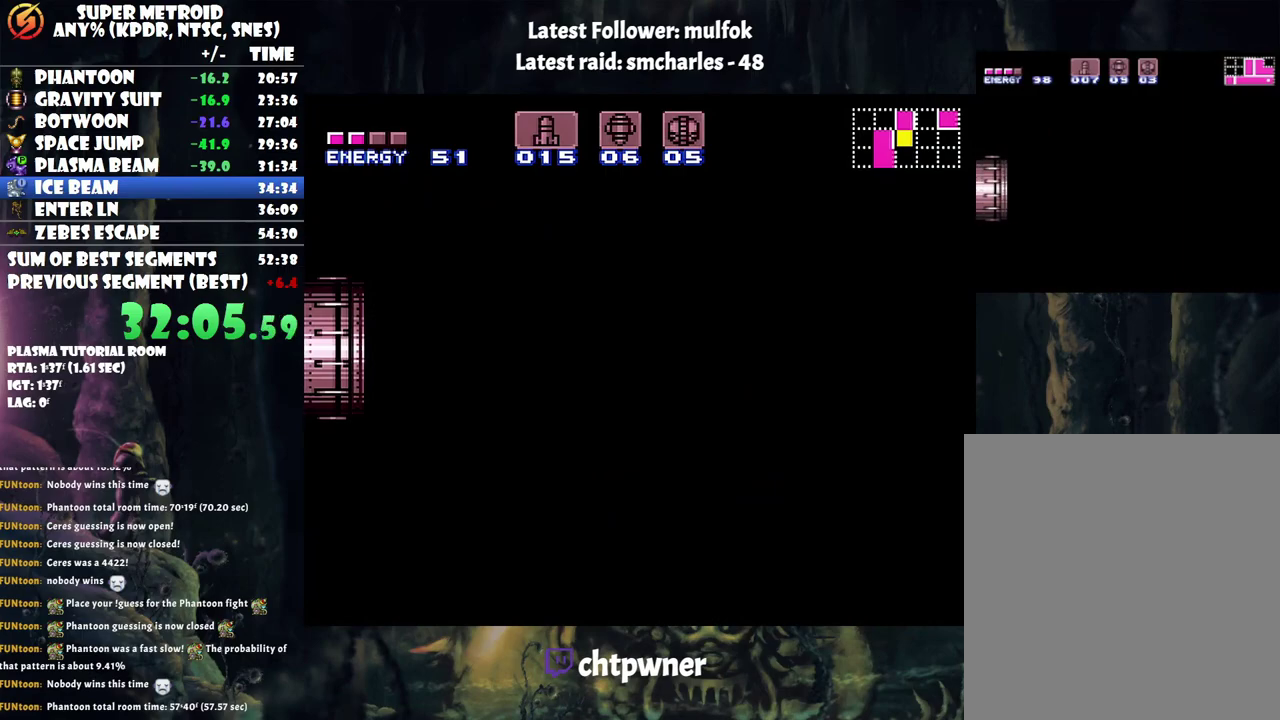
{"buttons": ["A", "DPAD_LEFT"], "events": []}
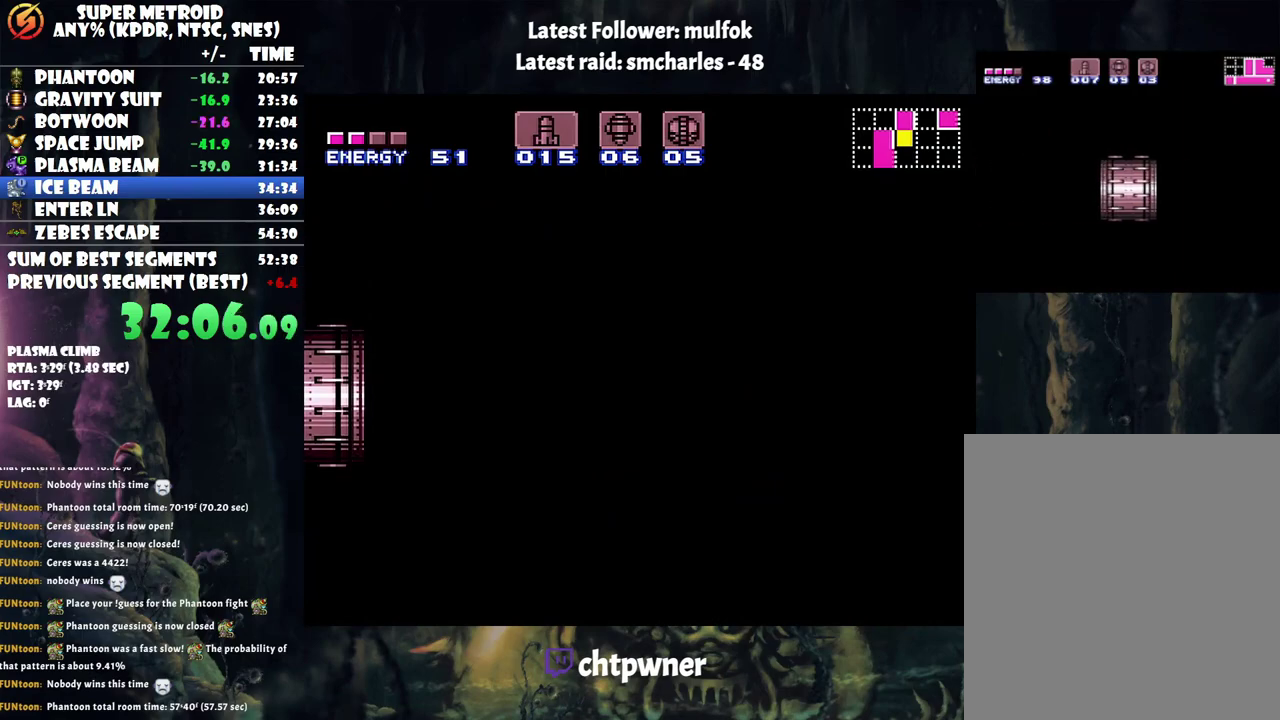
{"buttons": ["A", "DPAD_LEFT"], "events": [[400, "A", "up"], [400, "DPAD_LEFT", "up"], [450, "A", "down"], [450, "DPAD_LEFT", "down"]]}
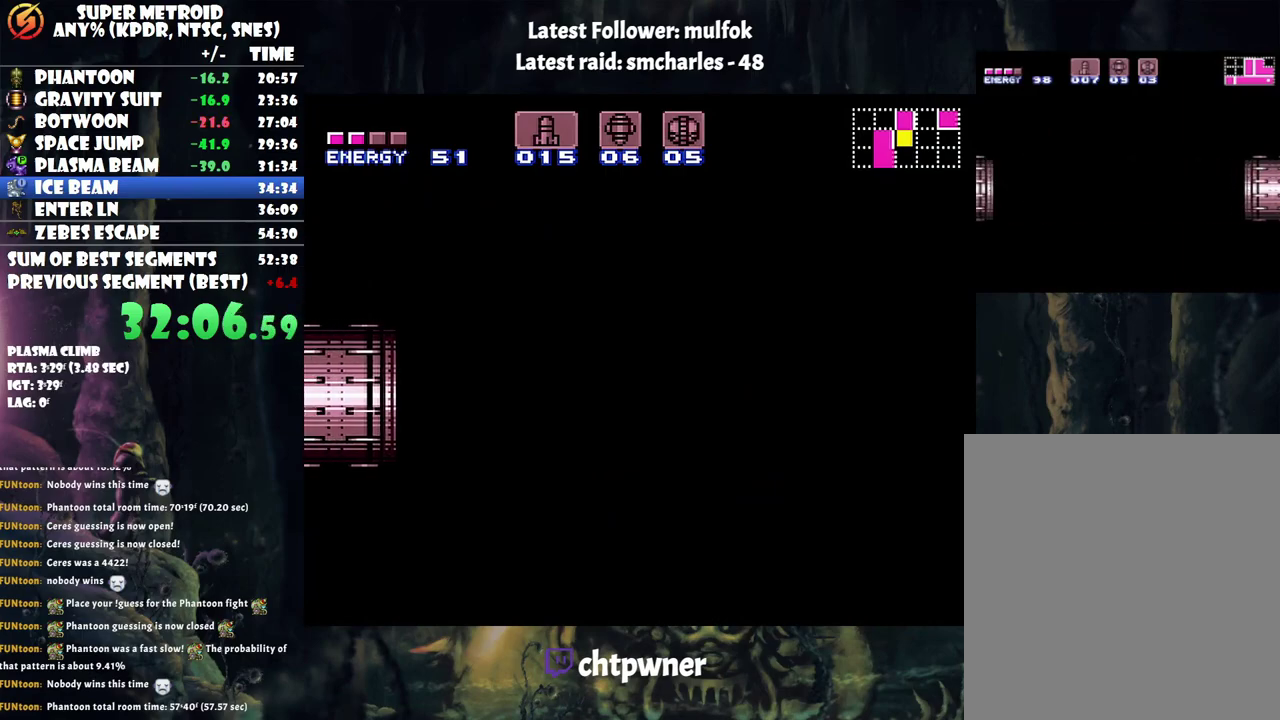
{"buttons": ["A", "DPAD_LEFT"], "events": []}
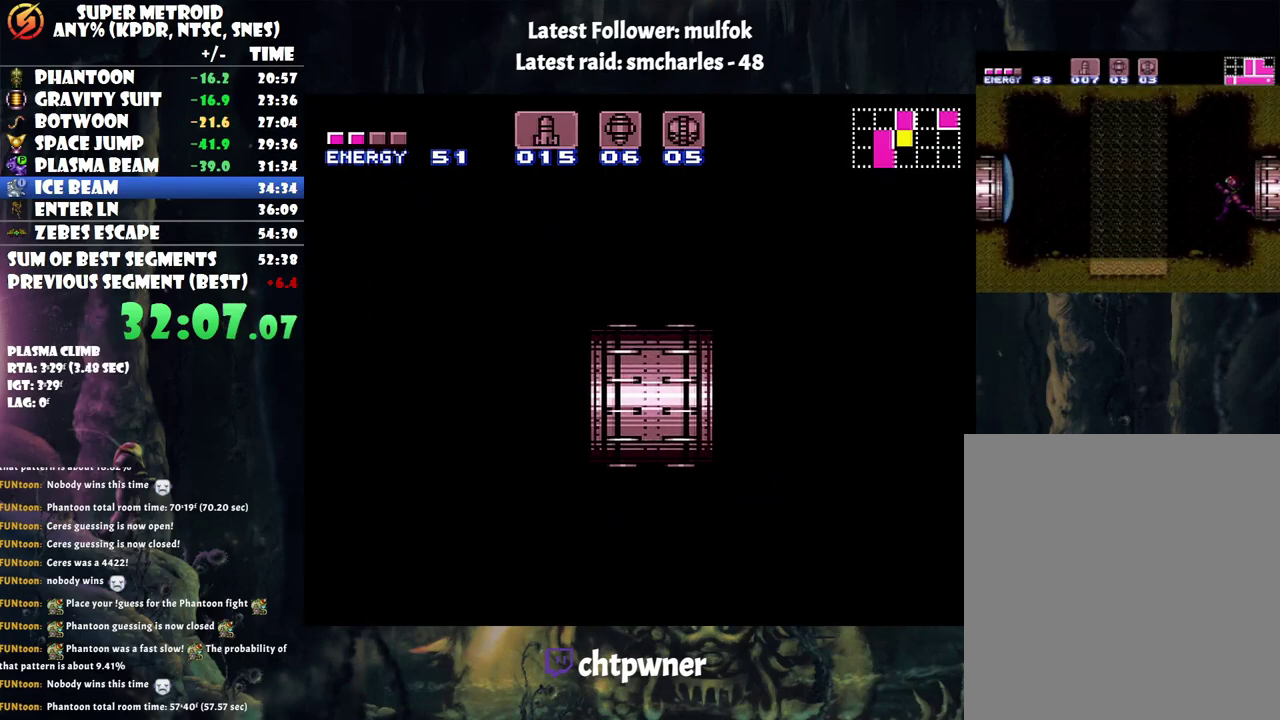
{"buttons": ["A", "DPAD_LEFT"], "events": []}